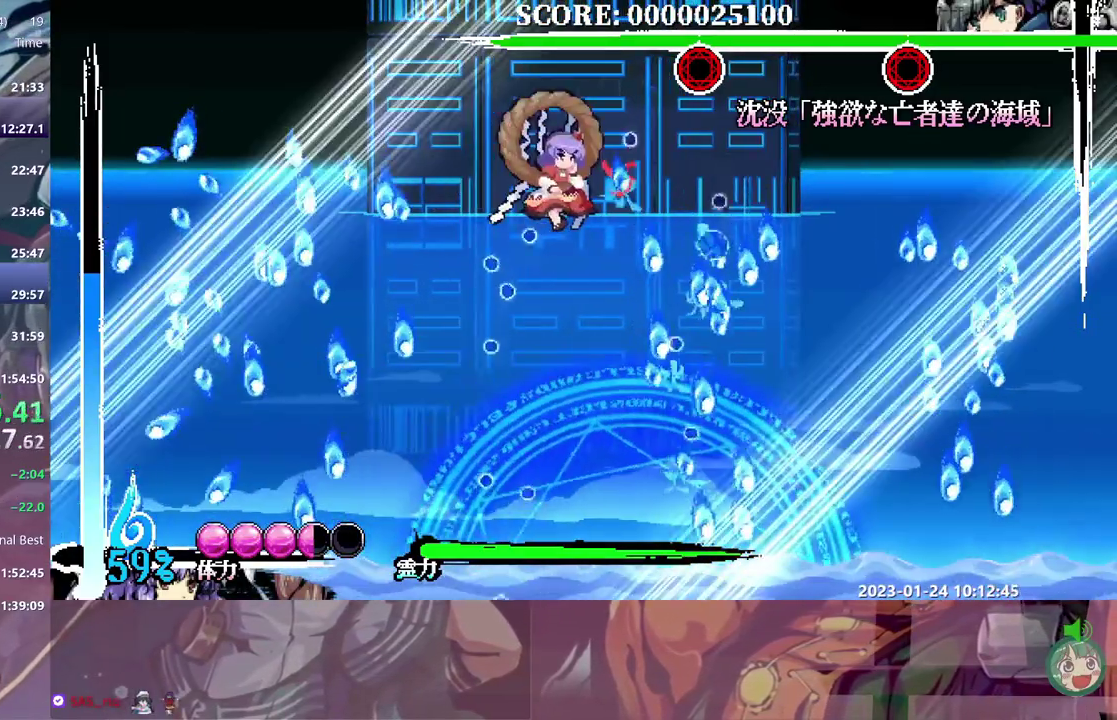
Gameplay with a controller (Xbox layout); each line is a JSON object with the inputs held at the frame after it. "events" lists button and stick changes between this image and that frame as [ms after this image, input, new state], when the widget could be followed in between. Not read: B L3 R3.
{"buttons": ["Y", "DPAD_DOWN"], "events": [[317, "DPAD_UP", "up"], [350, "DPAD_DOWN", "down"], [400, "Y", "down"]]}
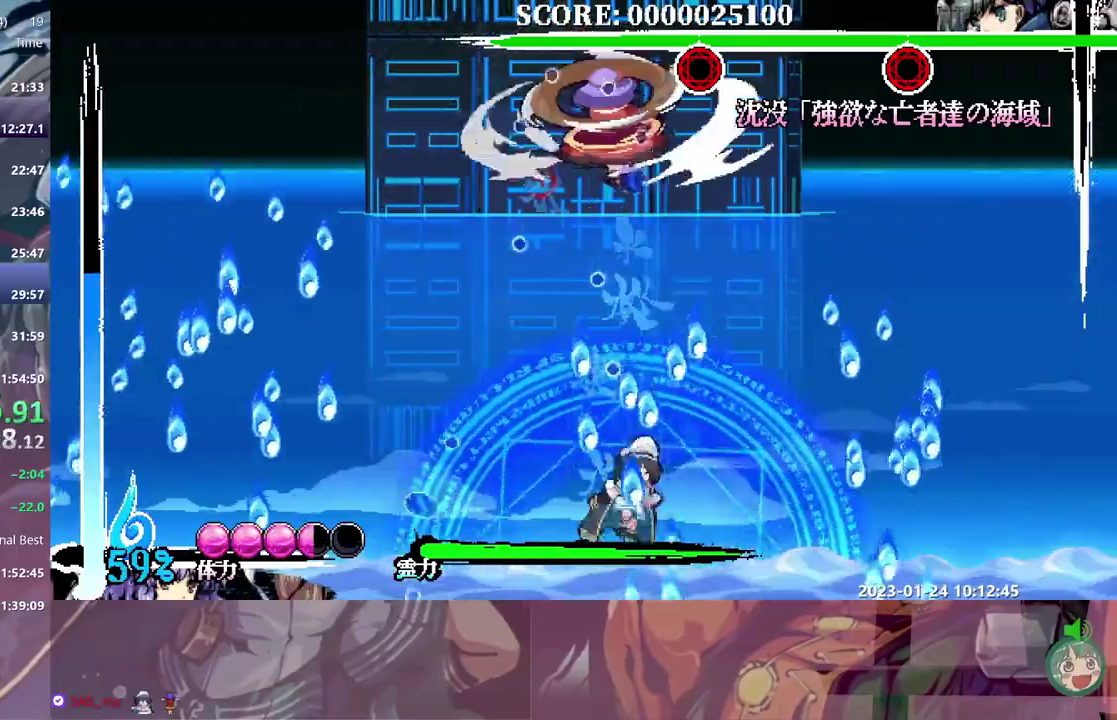
{"buttons": ["Y", "DPAD_LEFT"], "events": [[467, "DPAD_DOWN", "up"], [500, "DPAD_LEFT", "down"]]}
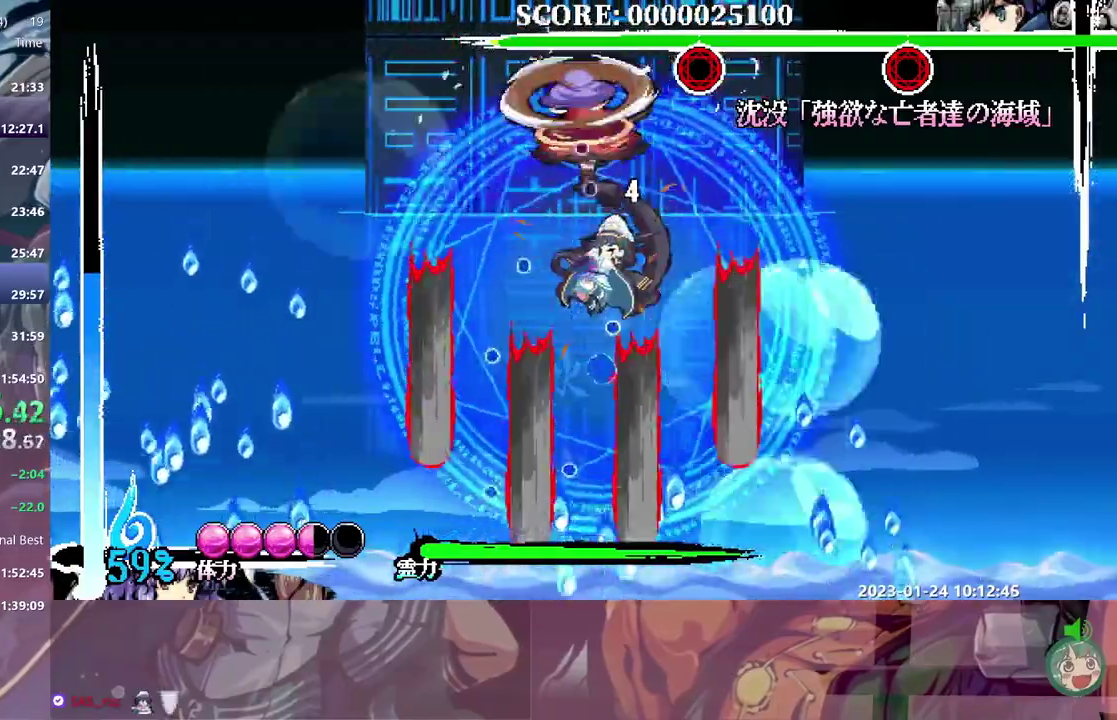
{"buttons": [], "events": [[150, "DPAD_LEFT", "up"], [467, "Y", "up"]]}
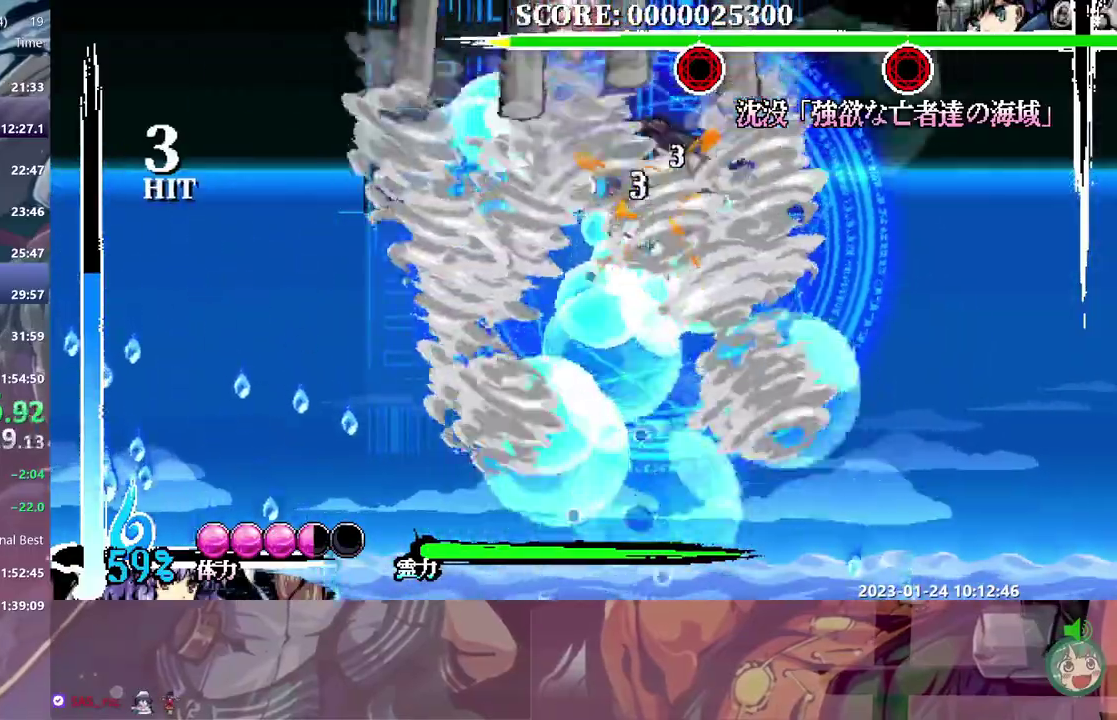
{"buttons": ["Y", "DPAD_DOWN"], "events": [[167, "R1", "down"], [267, "R1", "up"], [400, "DPAD_DOWN", "down"], [433, "Y", "down"]]}
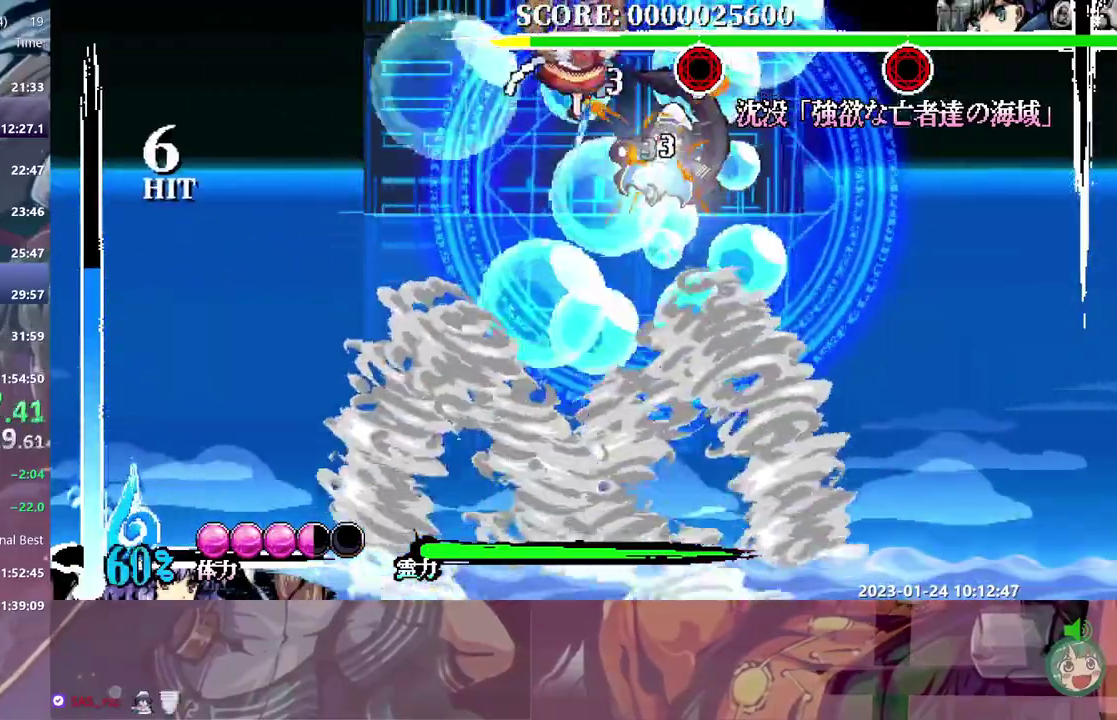
{"buttons": ["Y", "DPAD_DOWN"], "events": [[50, "Y", "up"], [100, "Y", "down"], [183, "Y", "up"], [233, "Y", "down"]]}
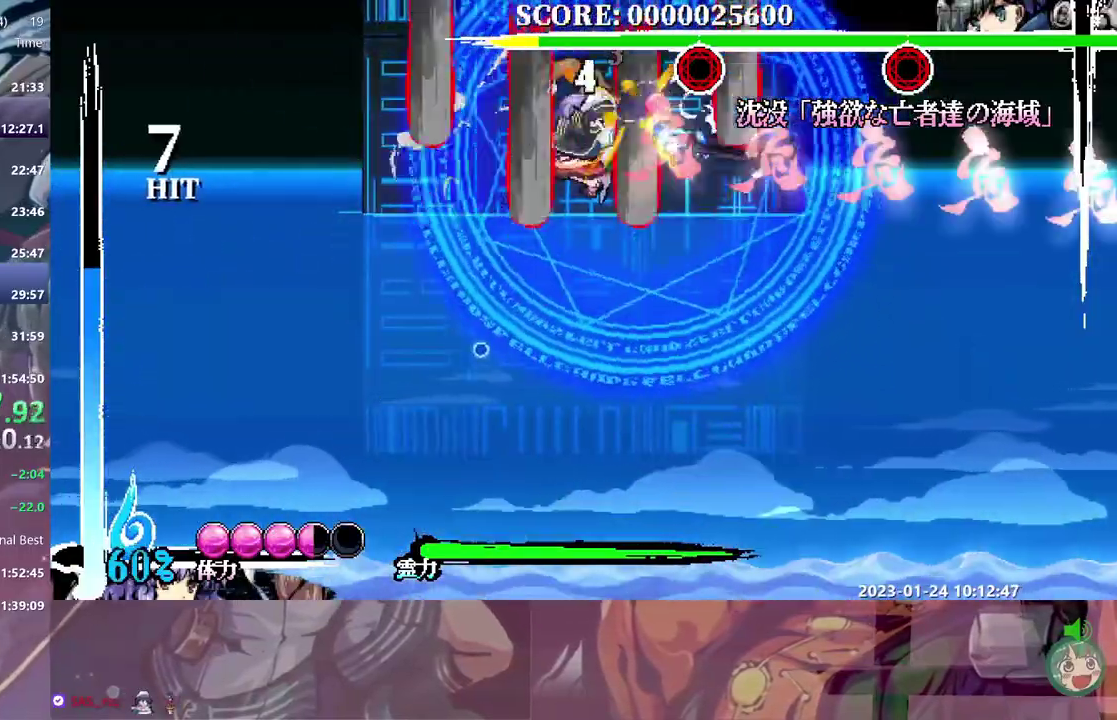
{"buttons": ["Y", "DPAD_LEFT"], "events": [[150, "DPAD_DOWN", "up"], [200, "DPAD_LEFT", "down"]]}
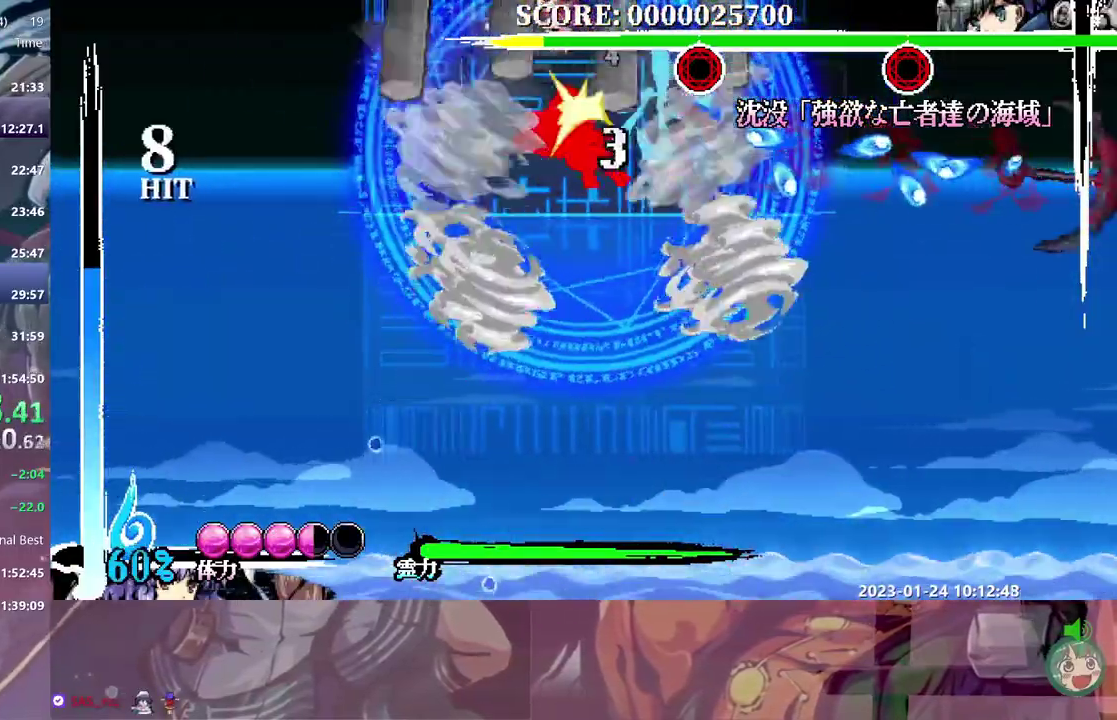
{"buttons": ["R1"], "events": [[400, "Y", "up"], [433, "DPAD_LEFT", "up"], [483, "R1", "down"]]}
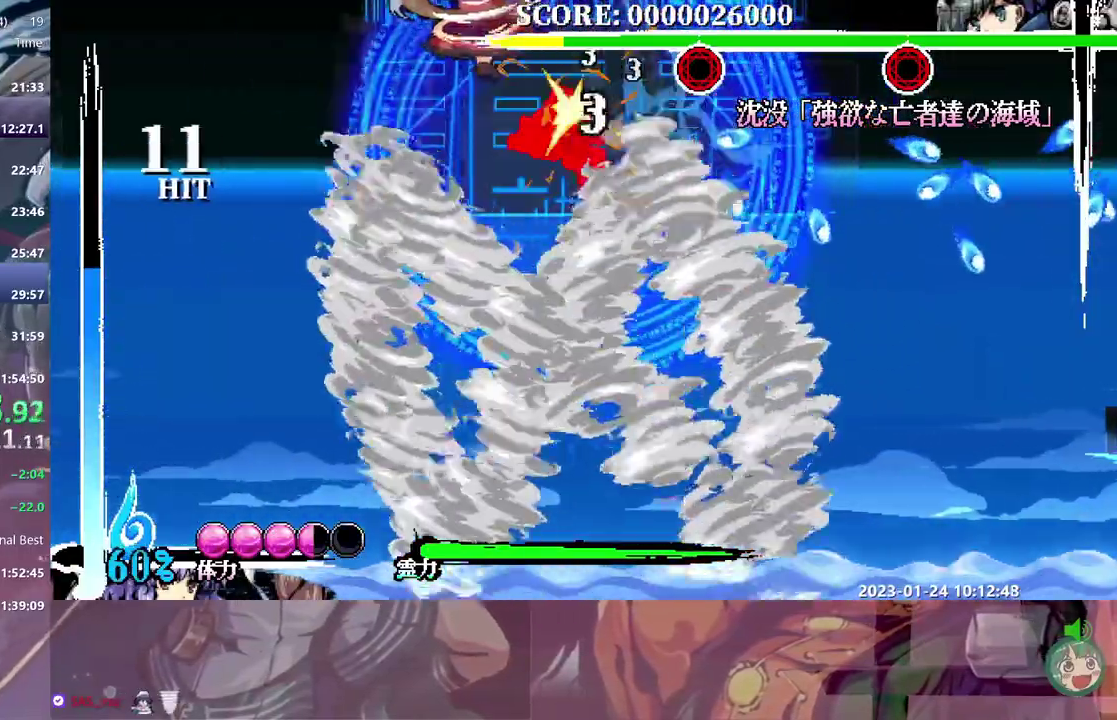
{"buttons": ["Y", "DPAD_DOWN"], "events": [[100, "R1", "up"], [250, "DPAD_DOWN", "down"], [317, "Y", "down"]]}
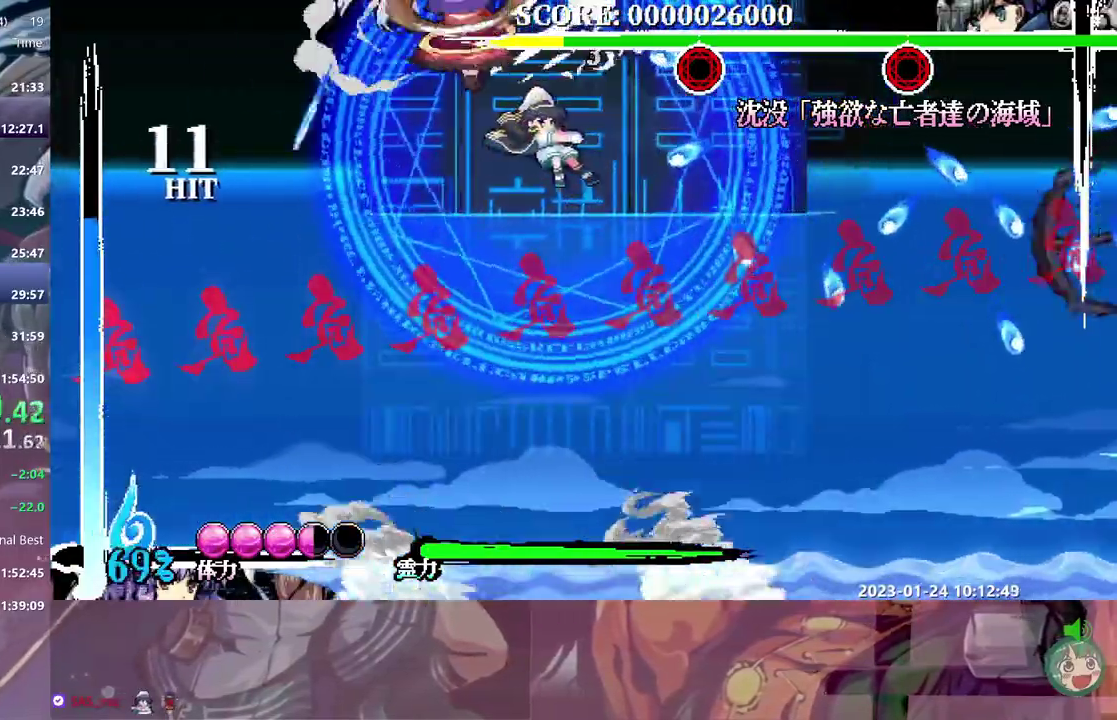
{"buttons": ["DPAD_DOWN"]}
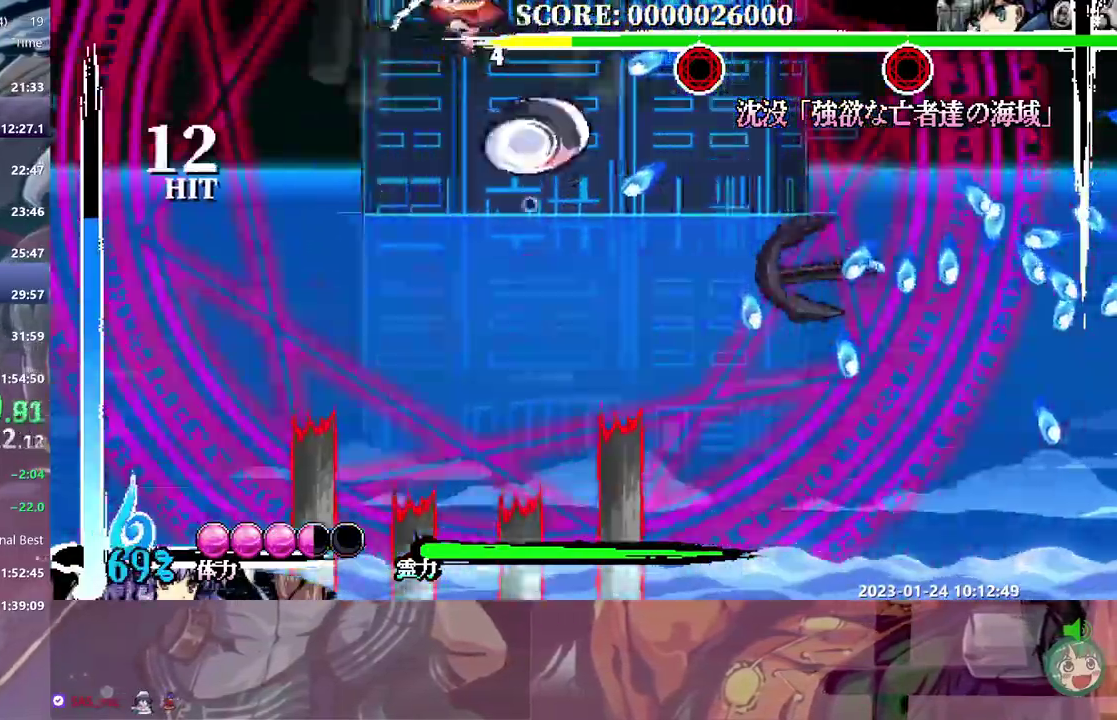
{"buttons": ["DPAD_RIGHT"]}
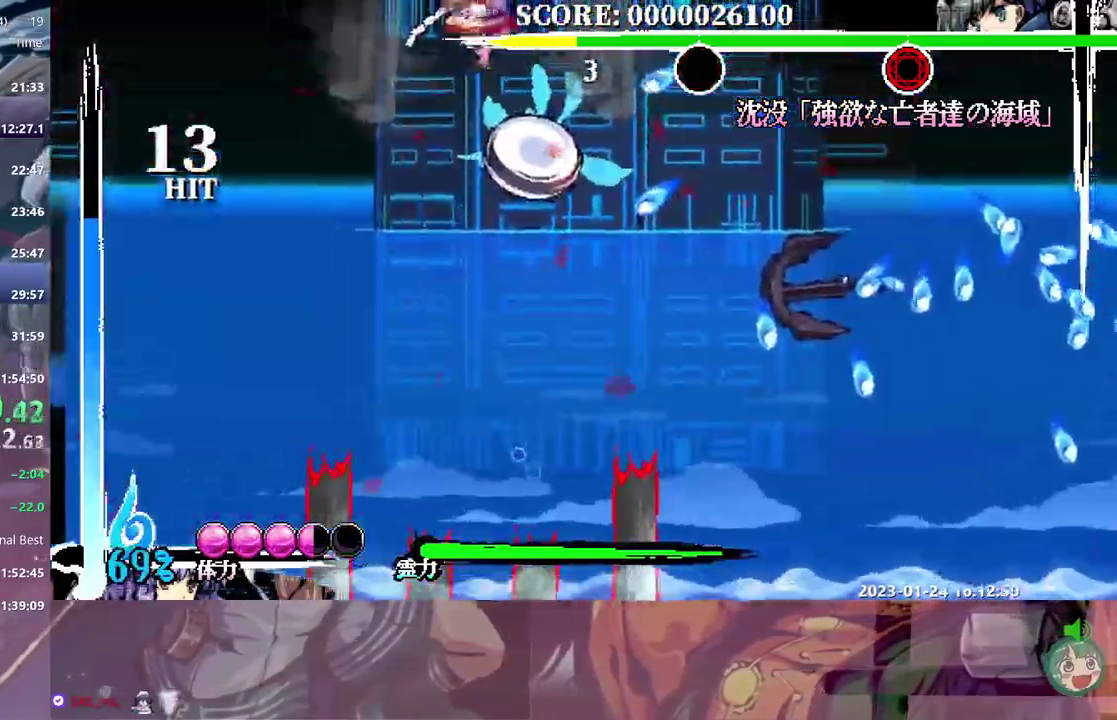
{"buttons": ["DPAD_RIGHT"], "events": []}
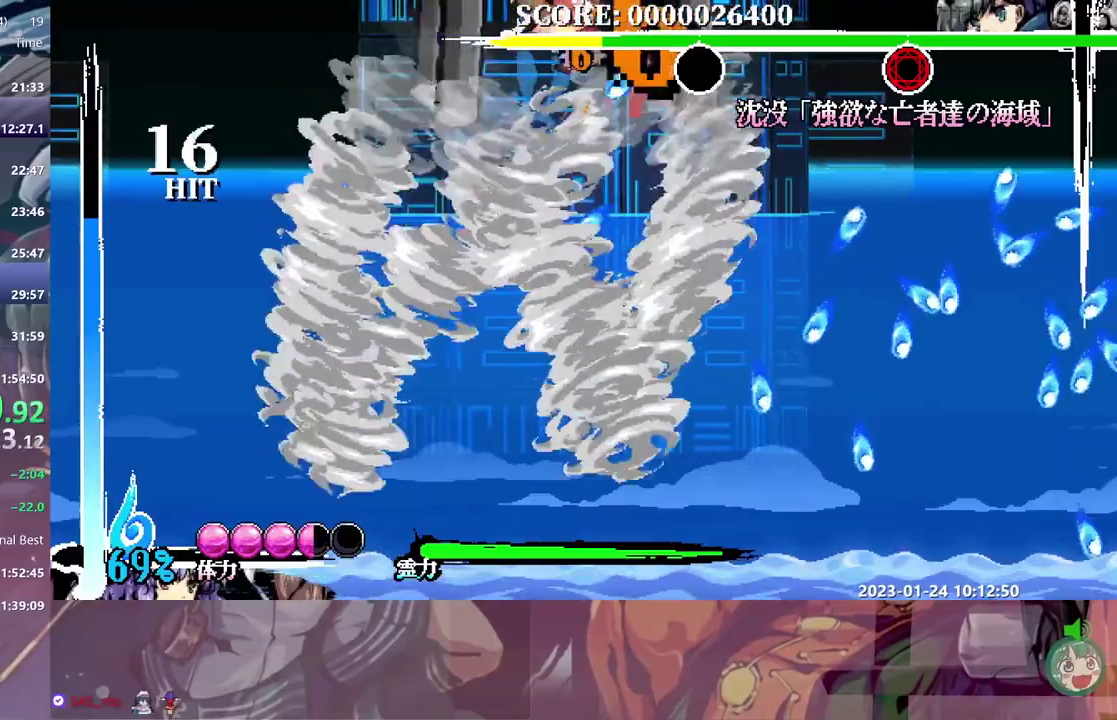
{"buttons": ["DPAD_DOWN"], "events": [[300, "DPAD_RIGHT", "up"], [333, "DPAD_DOWN", "down"], [383, "Y", "down"], [467, "Y", "up"]]}
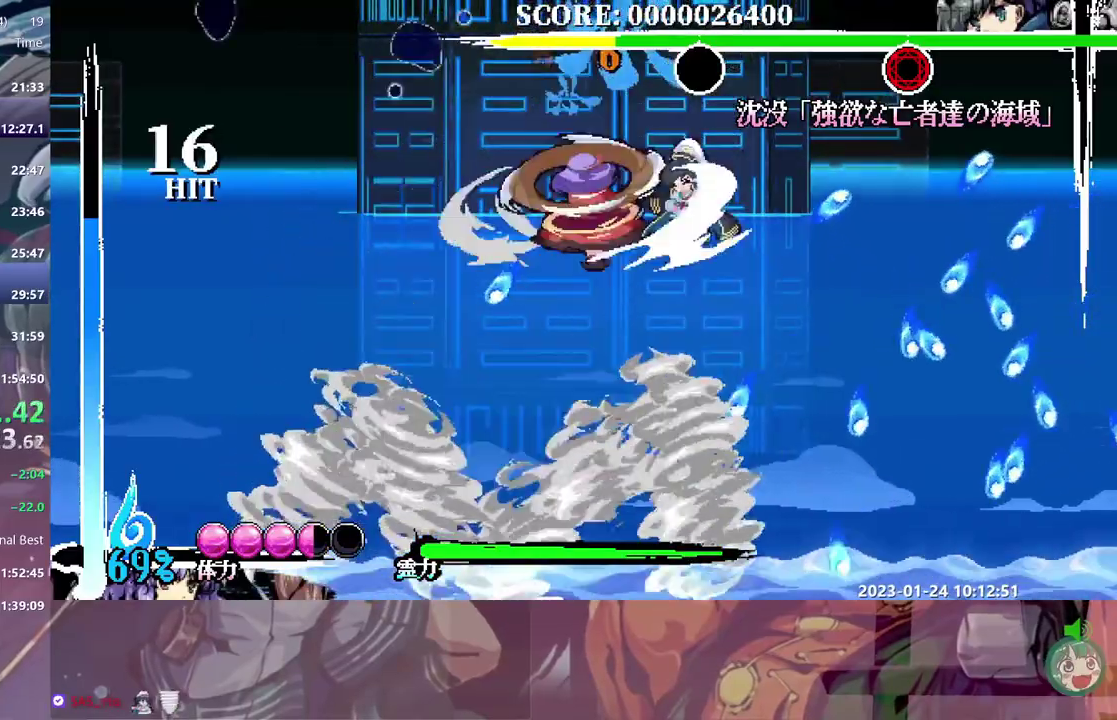
{"buttons": ["DPAD_RIGHT"], "events": [[17, "Y", "down"], [100, "Y", "up"], [150, "Y", "down"], [200, "DPAD_DOWN", "up"], [217, "DPAD_RIGHT", "down"], [367, "Y", "up"], [433, "Y", "down"], [500, "Y", "up"]]}
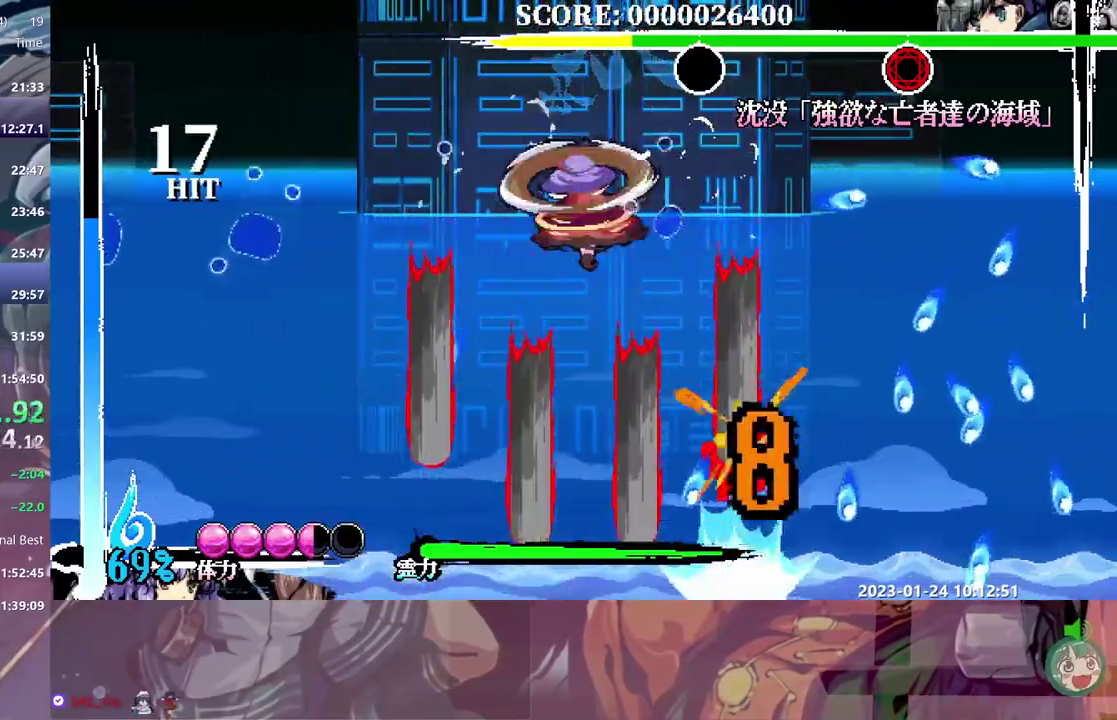
{"buttons": ["DPAD_RIGHT"], "events": [[50, "Y", "down"], [117, "Y", "up"]]}
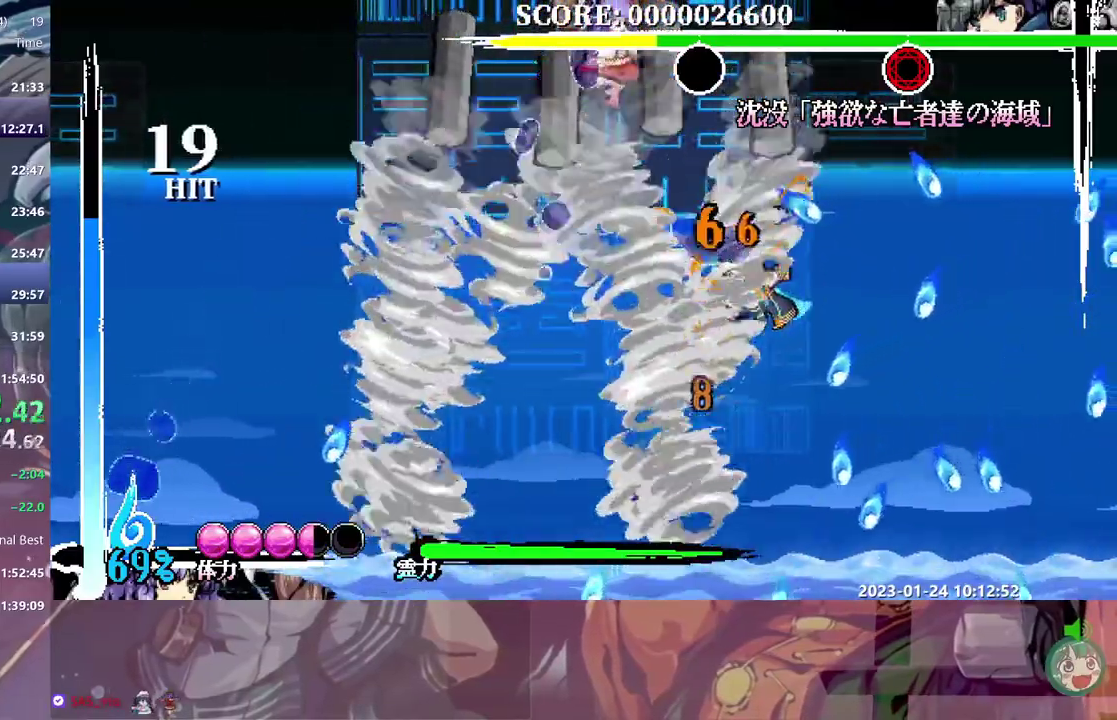
{"buttons": ["Y", "DPAD_DOWN"], "events": [[400, "DPAD_RIGHT", "up"], [417, "DPAD_DOWN", "down"], [450, "Y", "down"]]}
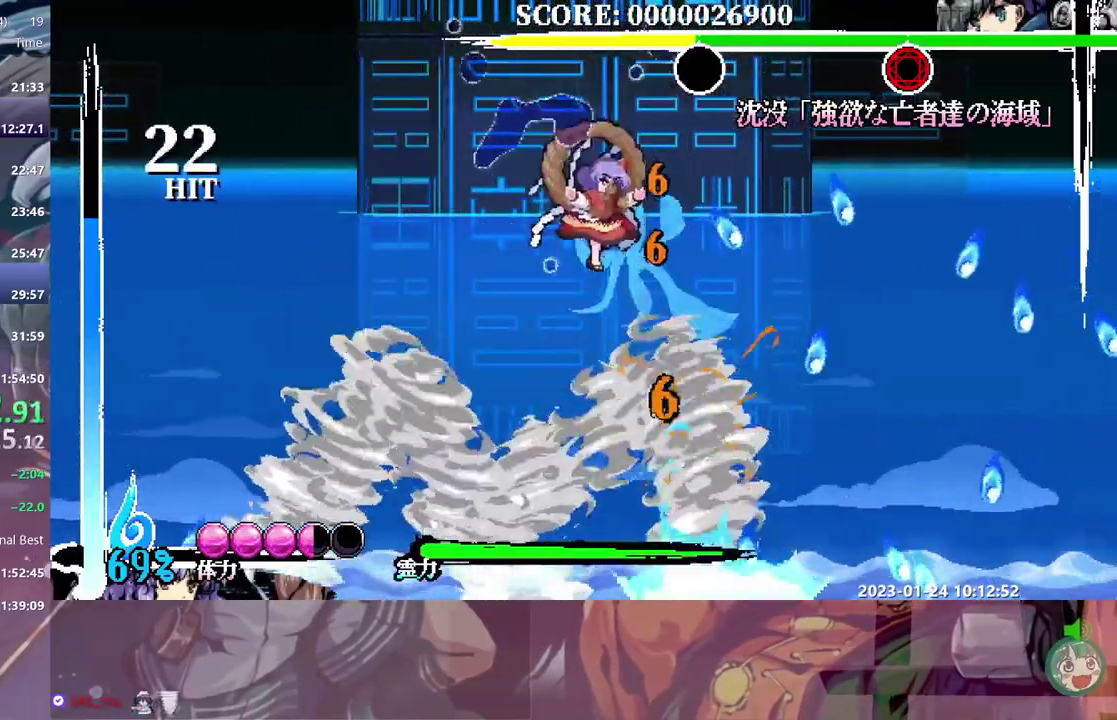
{"buttons": [], "events": [[33, "Y", "up"], [83, "Y", "down"], [167, "Y", "up"], [233, "Y", "down"], [317, "DPAD_DOWN", "up"], [333, "Y", "up"], [383, "Y", "down"], [450, "Y", "up"]]}
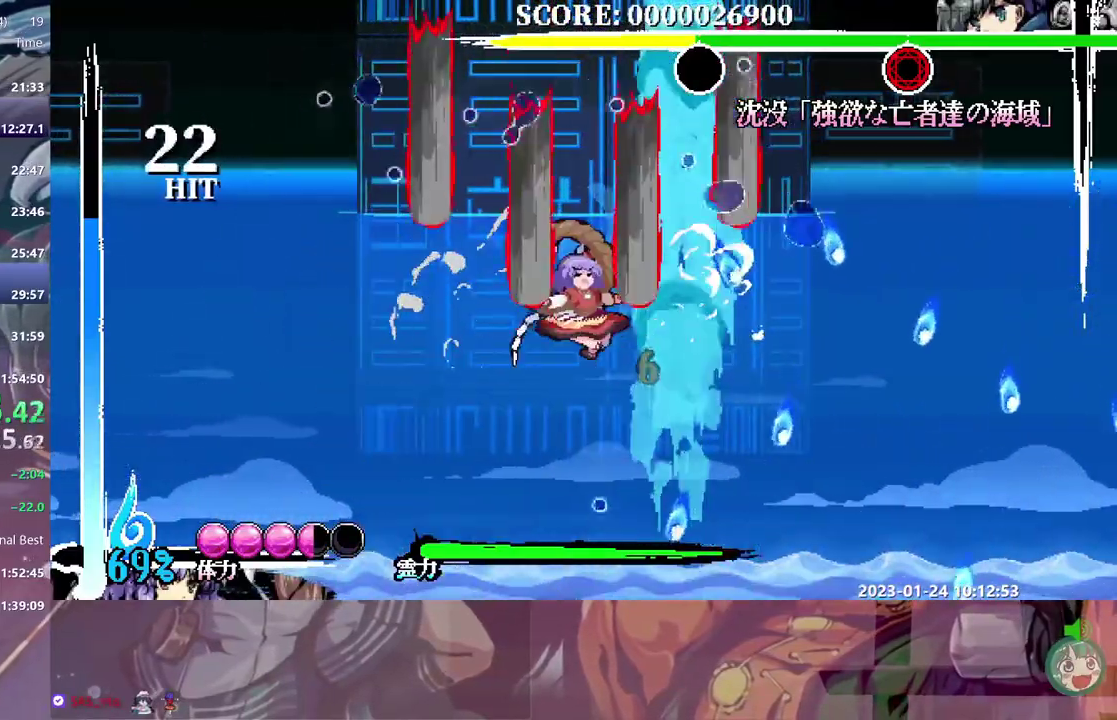
{"buttons": ["DPAD_LEFT"], "events": [[500, "DPAD_LEFT", "down"]]}
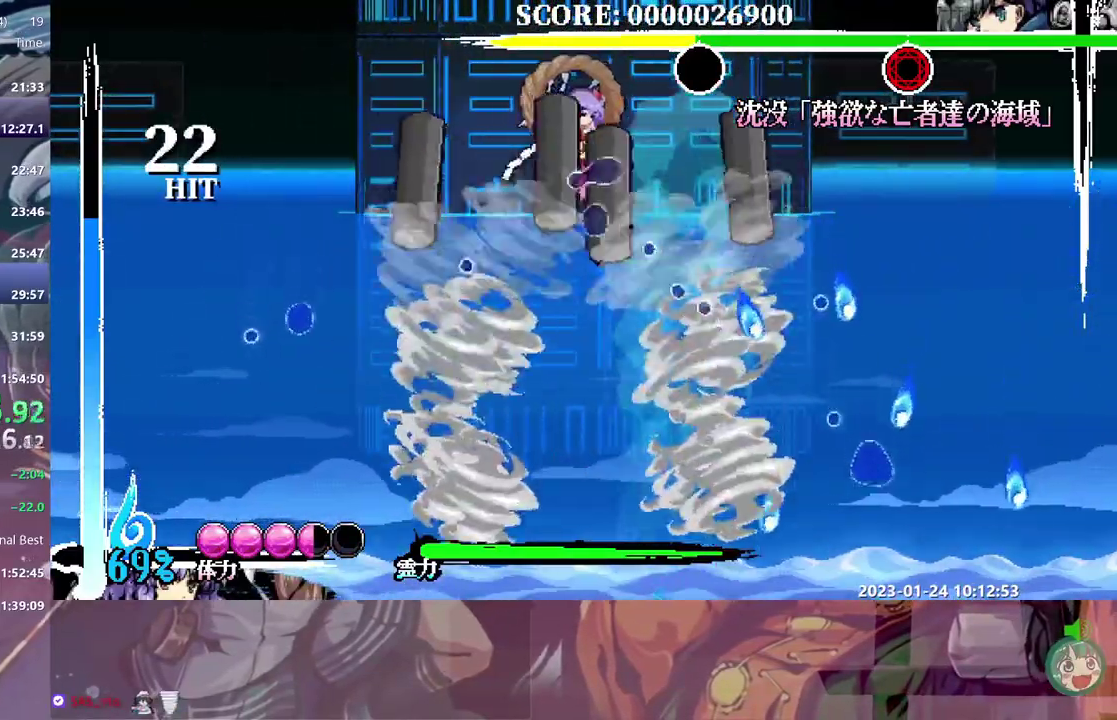
{"buttons": [], "events": [[500, "DPAD_LEFT", "up"]]}
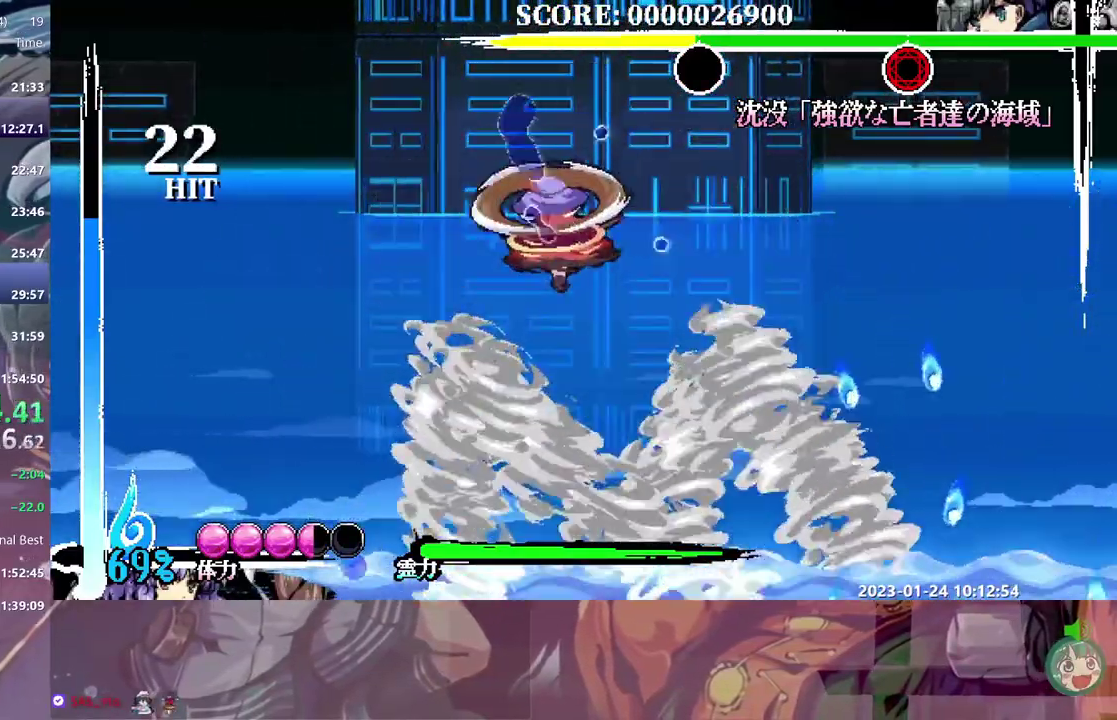
{"buttons": [], "events": []}
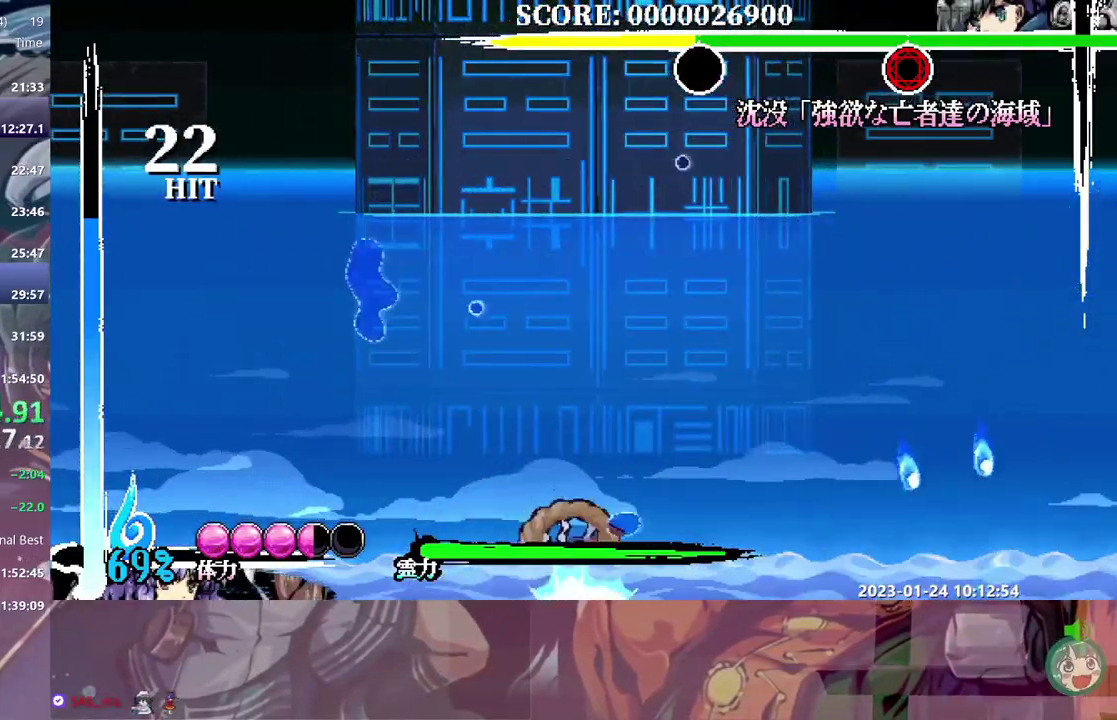
{"buttons": ["R1", "DPAD_UP"], "events": [[333, "DPAD_UP", "down"], [433, "R1", "down"]]}